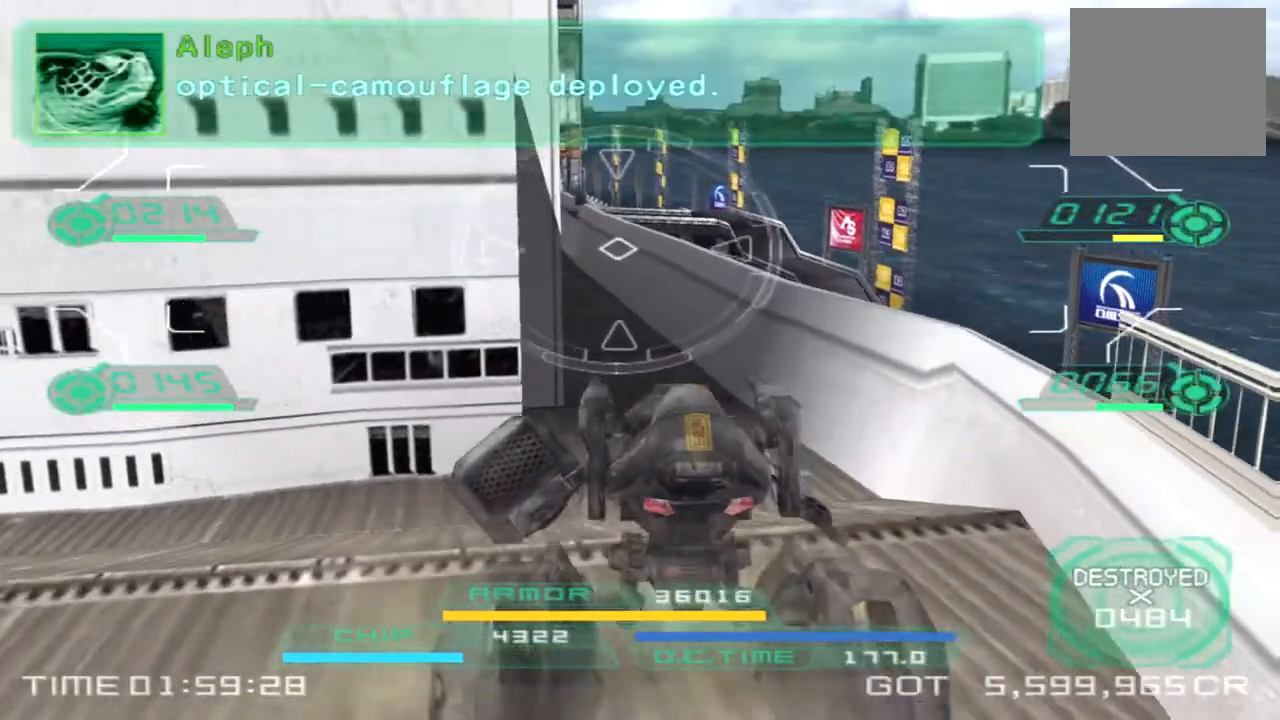
Gameplay with a controller (PlayStation layout); each line is a JSON object with the inputs held at the frame after it. "events" lists button and stick changes between this image and that frame as [ms after this image, input, new state], when the widget could be followed in between. Not read: R1 R3.
{"buttons": [], "left_stick": "up-right", "right_stick": "up-left", "events": [[17, "right_stick", "up-left"], [200, "right_stick", "center"], [467, "right_stick", "up-left"]]}
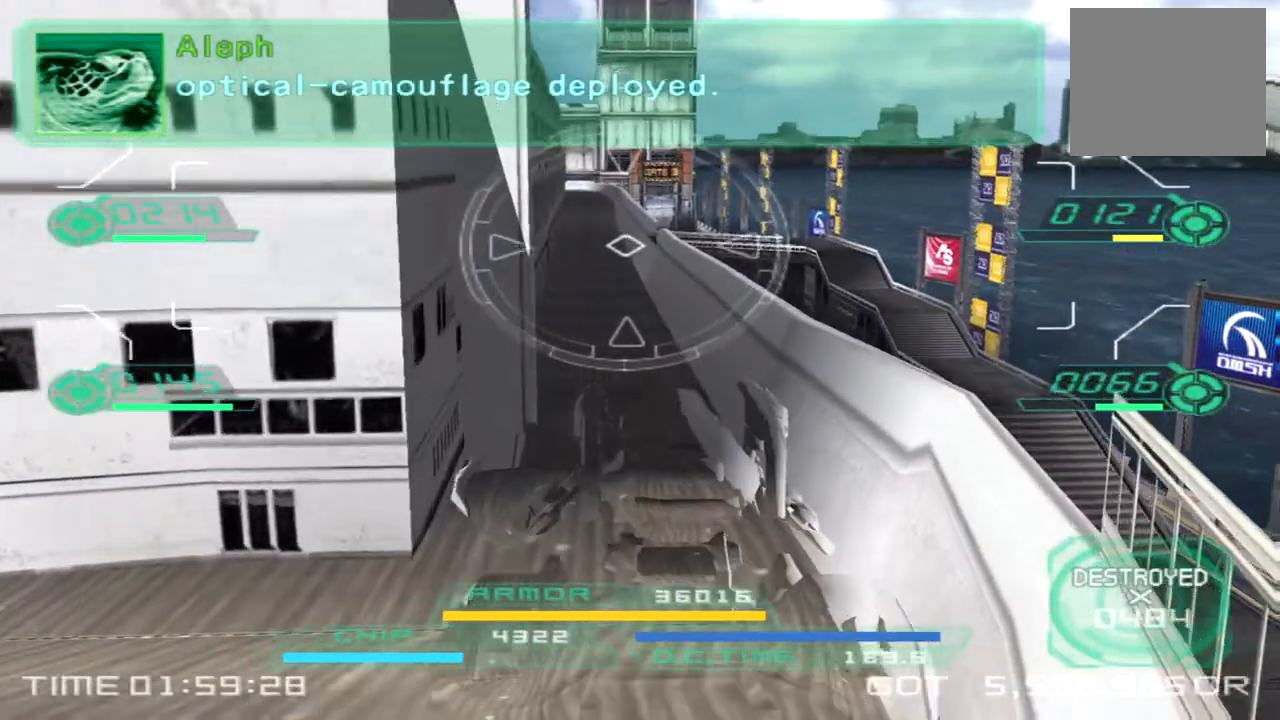
{"buttons": [], "left_stick": "up-right", "right_stick": "center", "events": [[100, "right_stick", "center"]]}
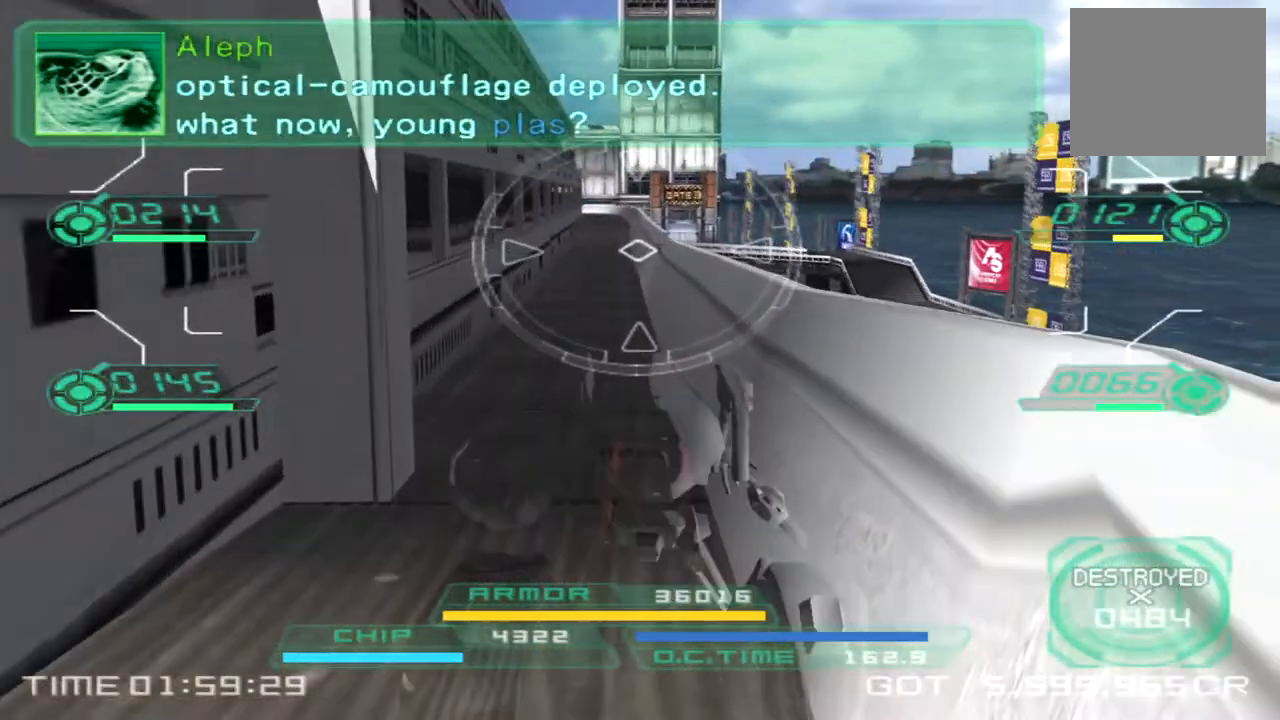
{"buttons": ["CROSS"], "left_stick": "up", "right_stick": "center", "events": [[50, "right_stick", "down"], [183, "right_stick", "center"], [233, "left_stick", "up"], [300, "CROSS", "down"]]}
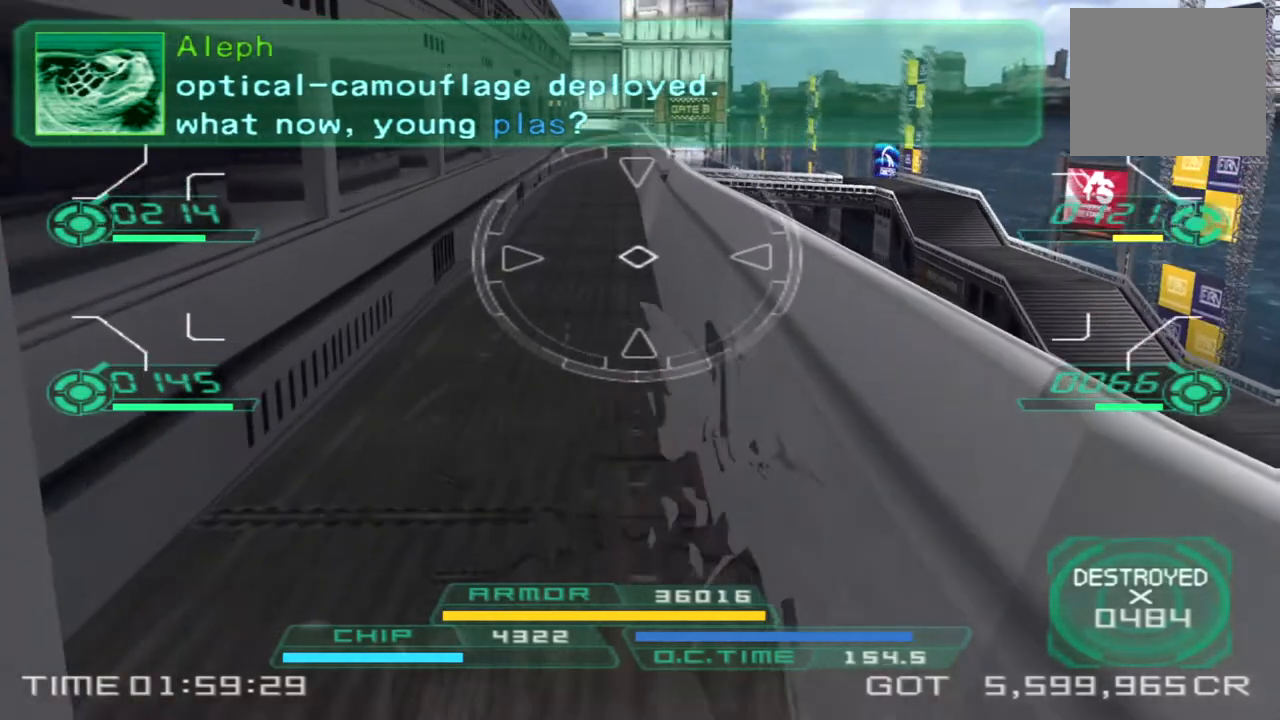
{"buttons": ["CROSS"], "left_stick": "up", "right_stick": "center", "events": []}
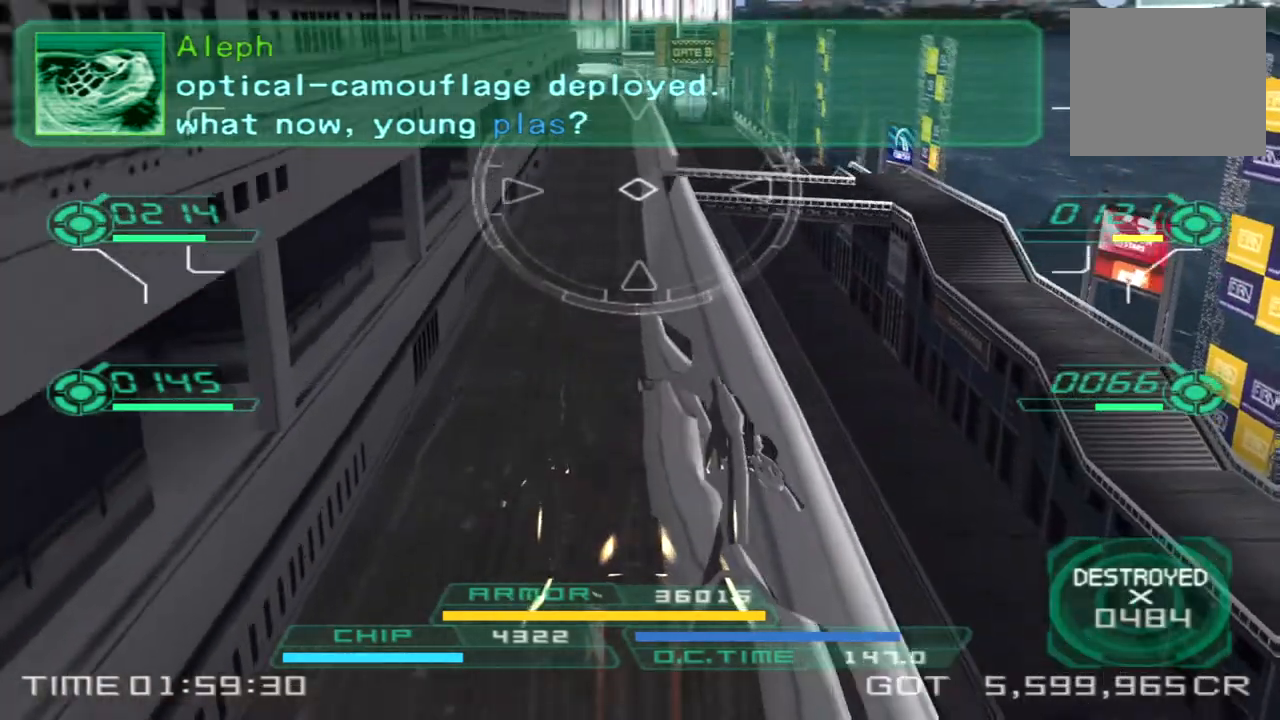
{"buttons": ["CROSS"], "left_stick": "up", "right_stick": "center", "events": [[250, "CROSS", "up"], [333, "CROSS", "down"]]}
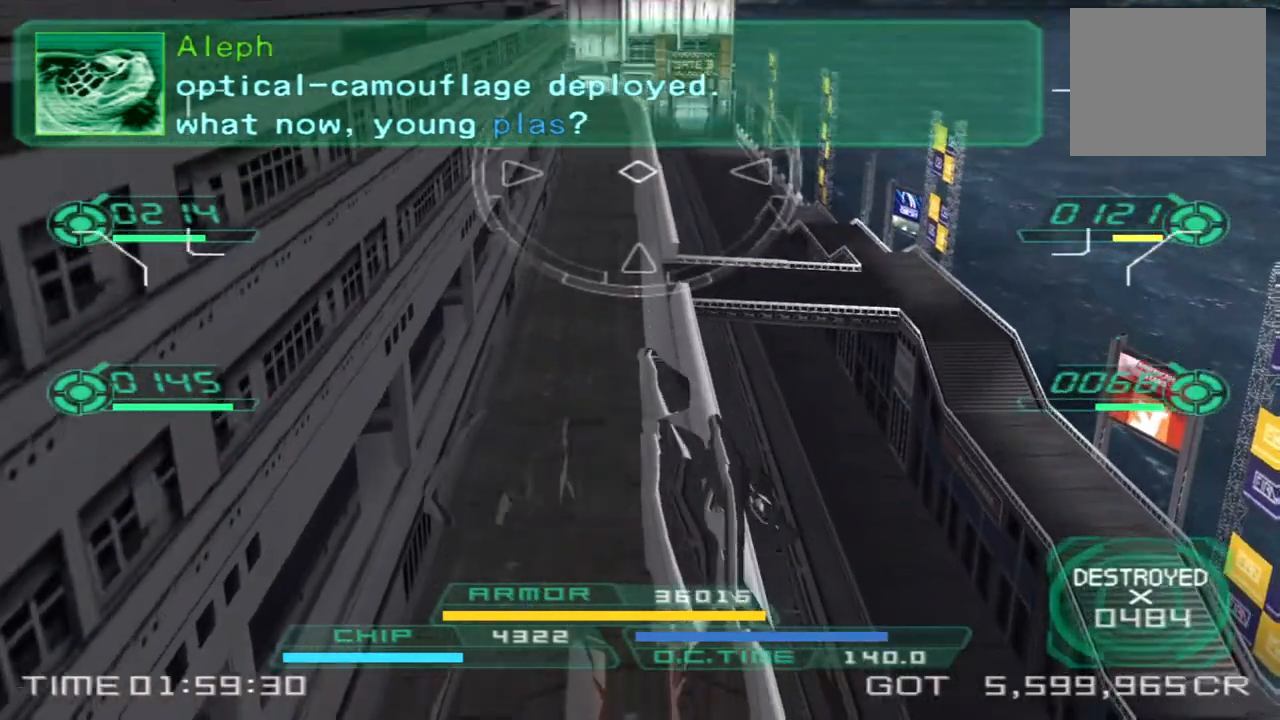
{"buttons": [], "left_stick": "up", "right_stick": "center", "events": [[33, "CROSS", "up"], [217, "TRIANGLE", "down"], [283, "right_stick", "up-left"], [317, "TRIANGLE", "up"], [417, "right_stick", "center"]]}
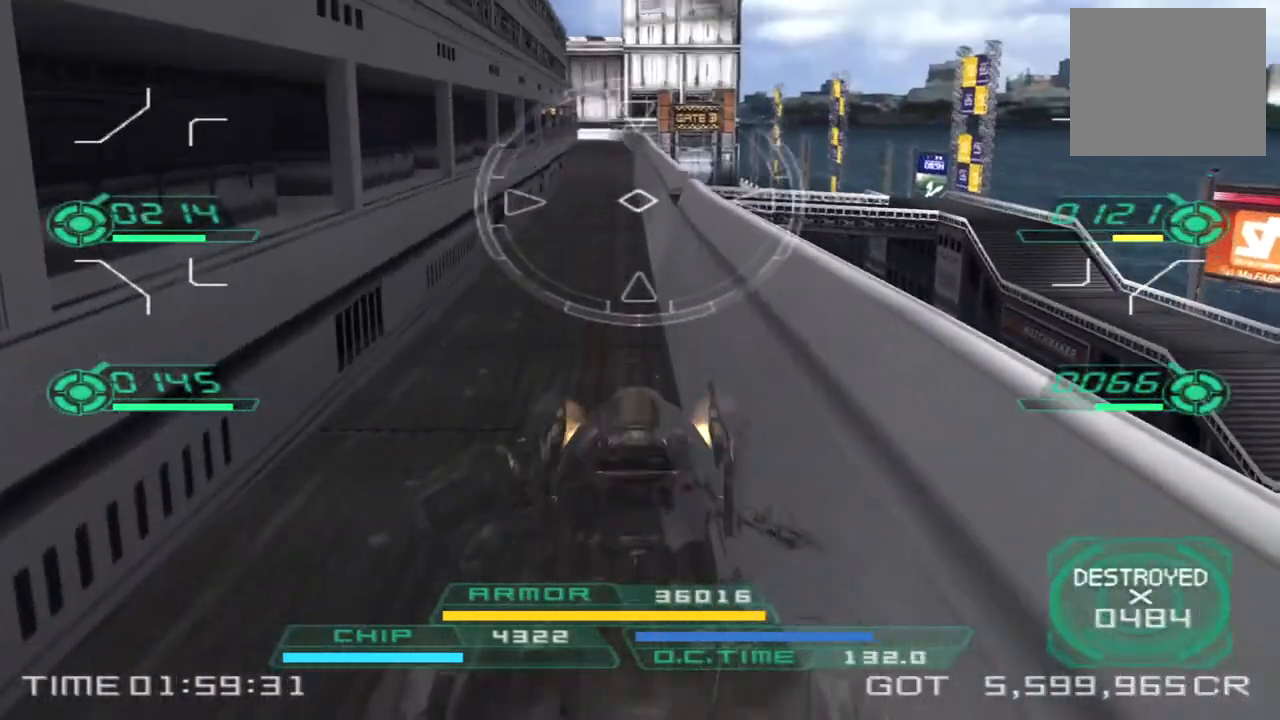
{"buttons": [], "left_stick": "up", "right_stick": "center", "events": [[183, "right_stick", "up-left"], [350, "right_stick", "center"]]}
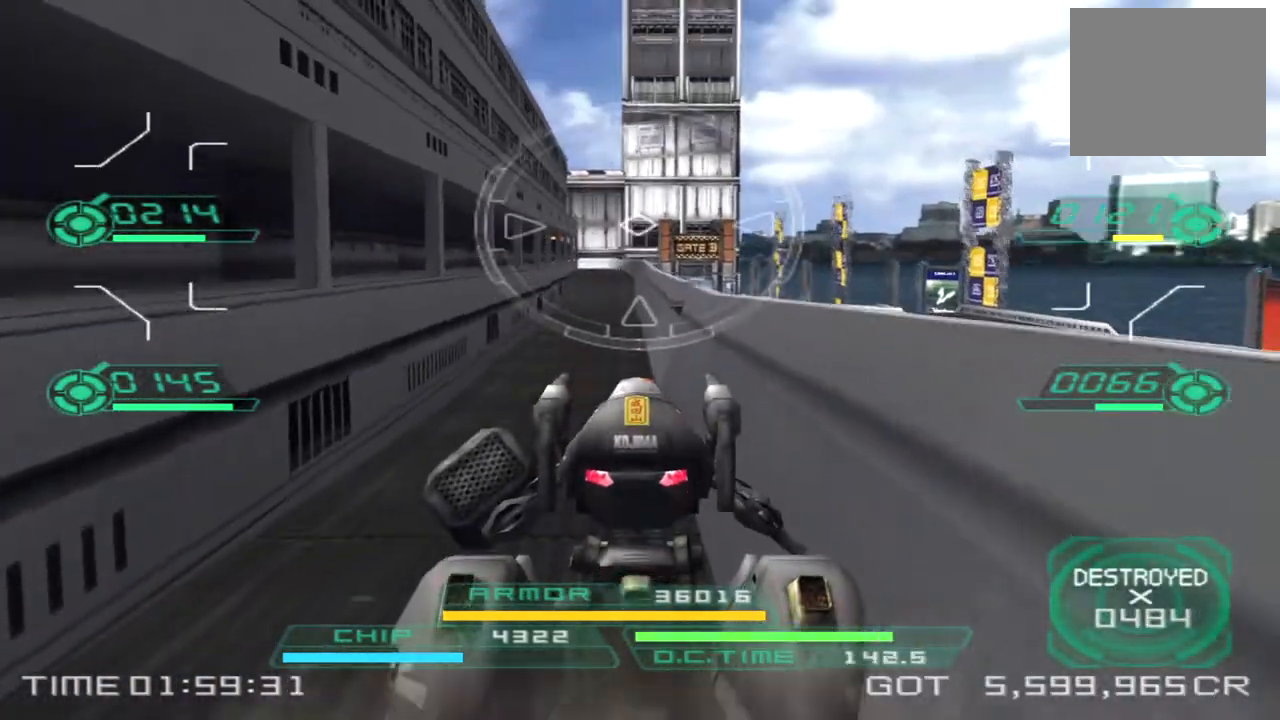
{"buttons": [], "left_stick": "up", "right_stick": "center", "events": [[133, "right_stick", "down-left"], [233, "right_stick", "center"]]}
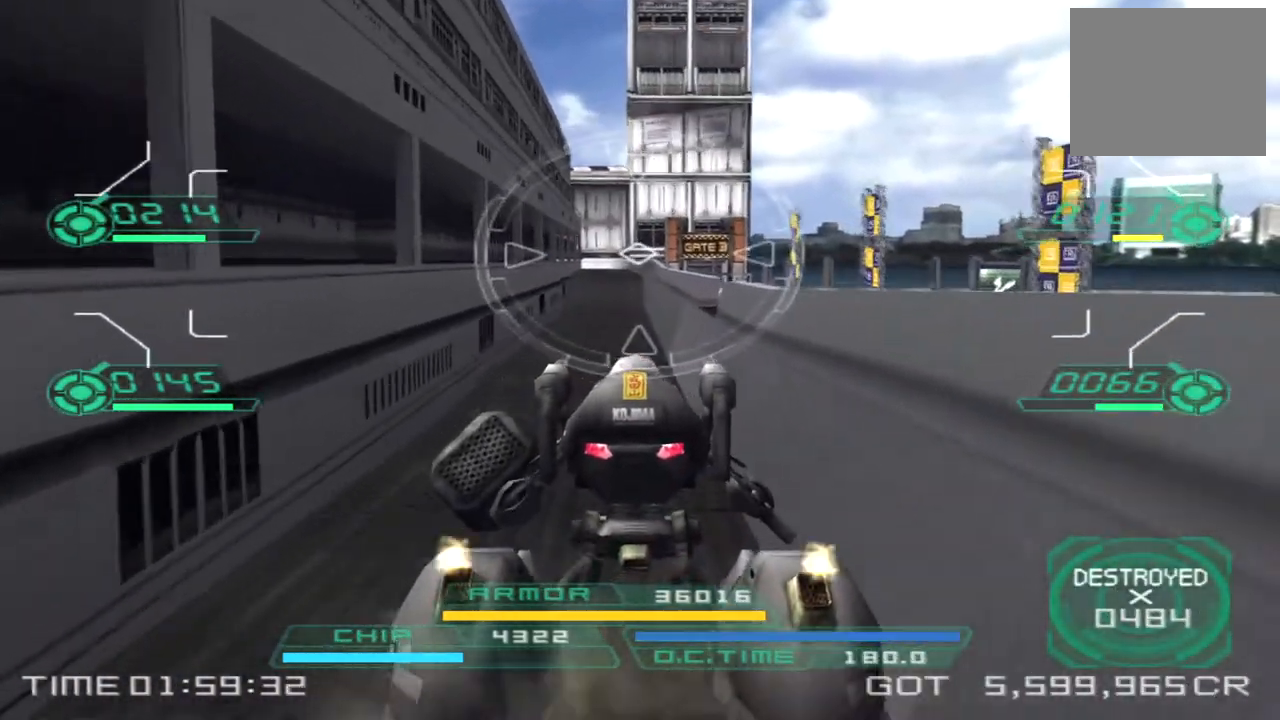
{"buttons": [], "left_stick": "up", "right_stick": "center", "events": [[100, "right_stick", "left"], [217, "right_stick", "center"]]}
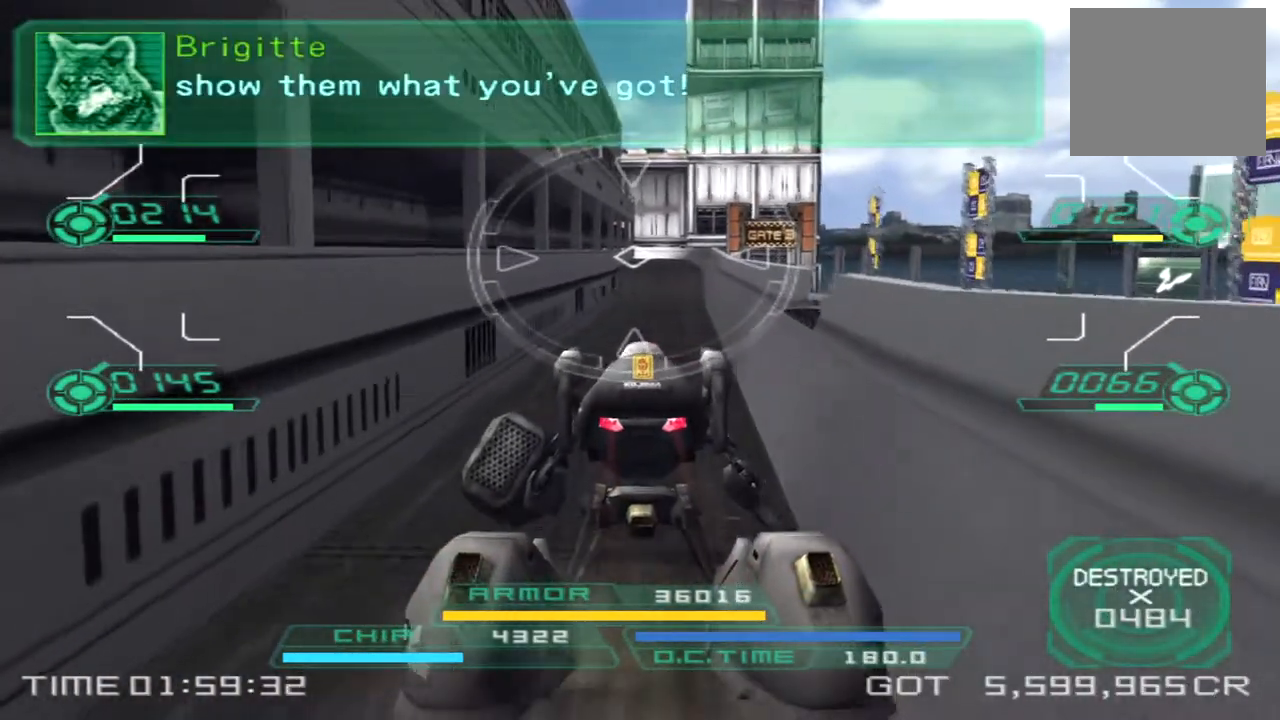
{"buttons": [], "left_stick": "up", "right_stick": "center", "events": [[83, "L2", "down"], [283, "L2", "up"]]}
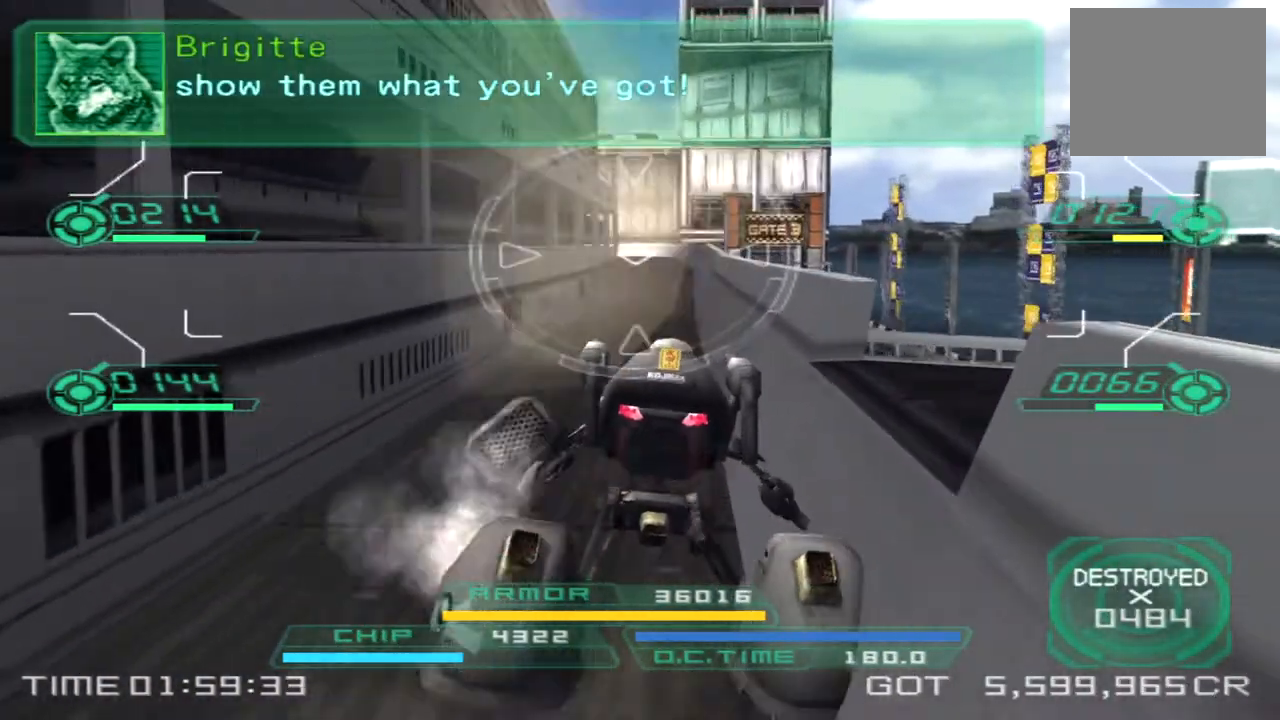
{"buttons": [], "left_stick": "up", "right_stick": "center", "events": [[50, "L2", "down"], [283, "L2", "up"]]}
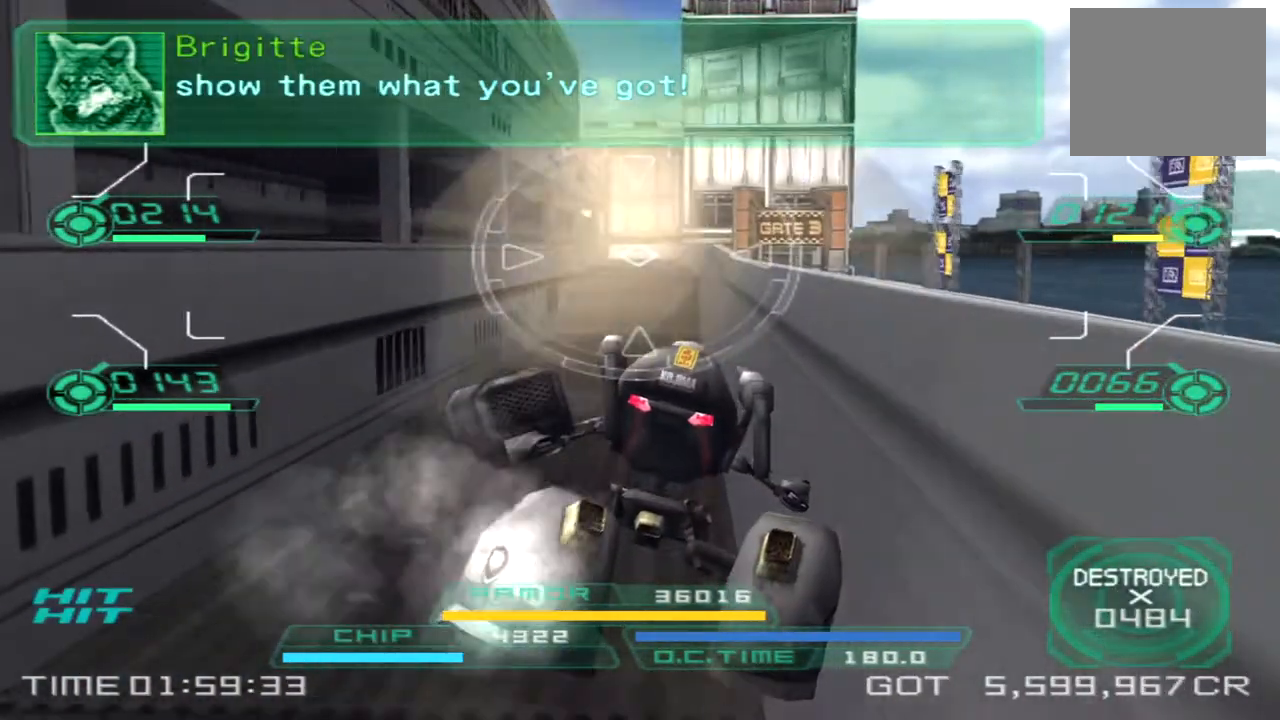
{"buttons": [], "left_stick": "up", "right_stick": "center", "events": [[67, "L2", "down"], [300, "L2", "up"]]}
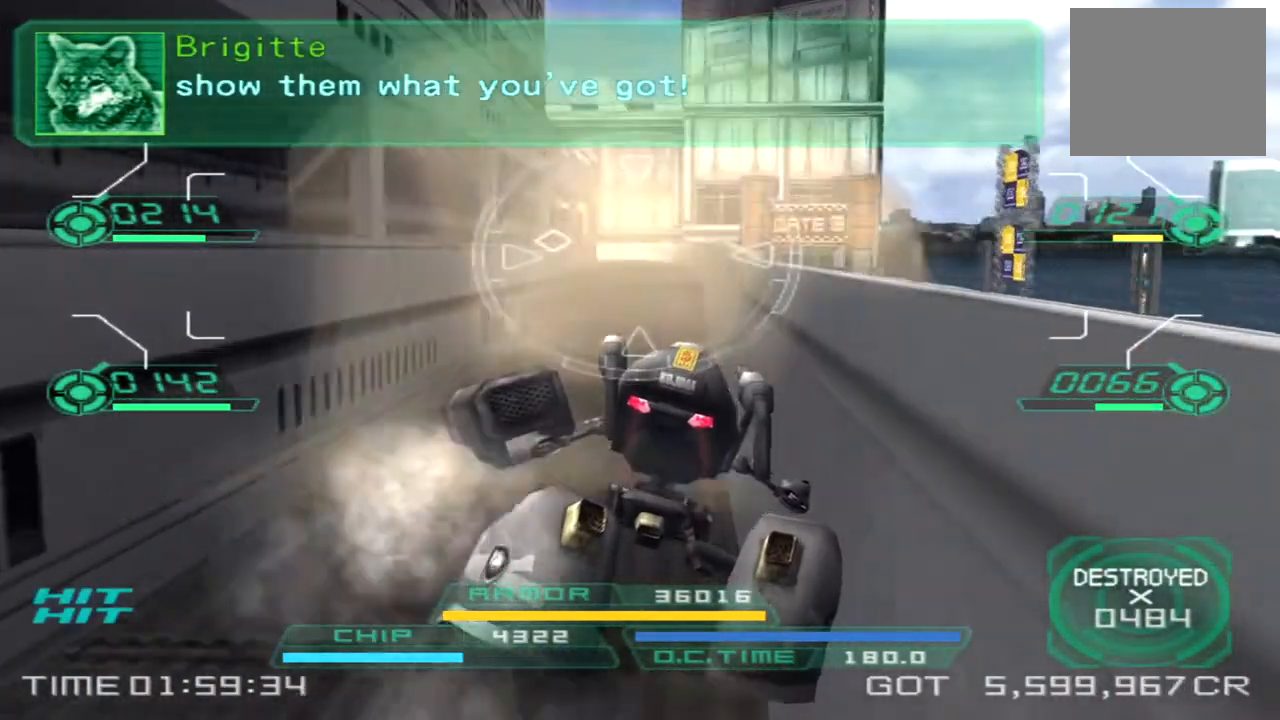
{"buttons": [], "left_stick": "up", "right_stick": "down-left", "events": [[317, "TRIANGLE", "down"], [367, "right_stick", "left"], [450, "TRIANGLE", "up"], [483, "right_stick", "down-left"]]}
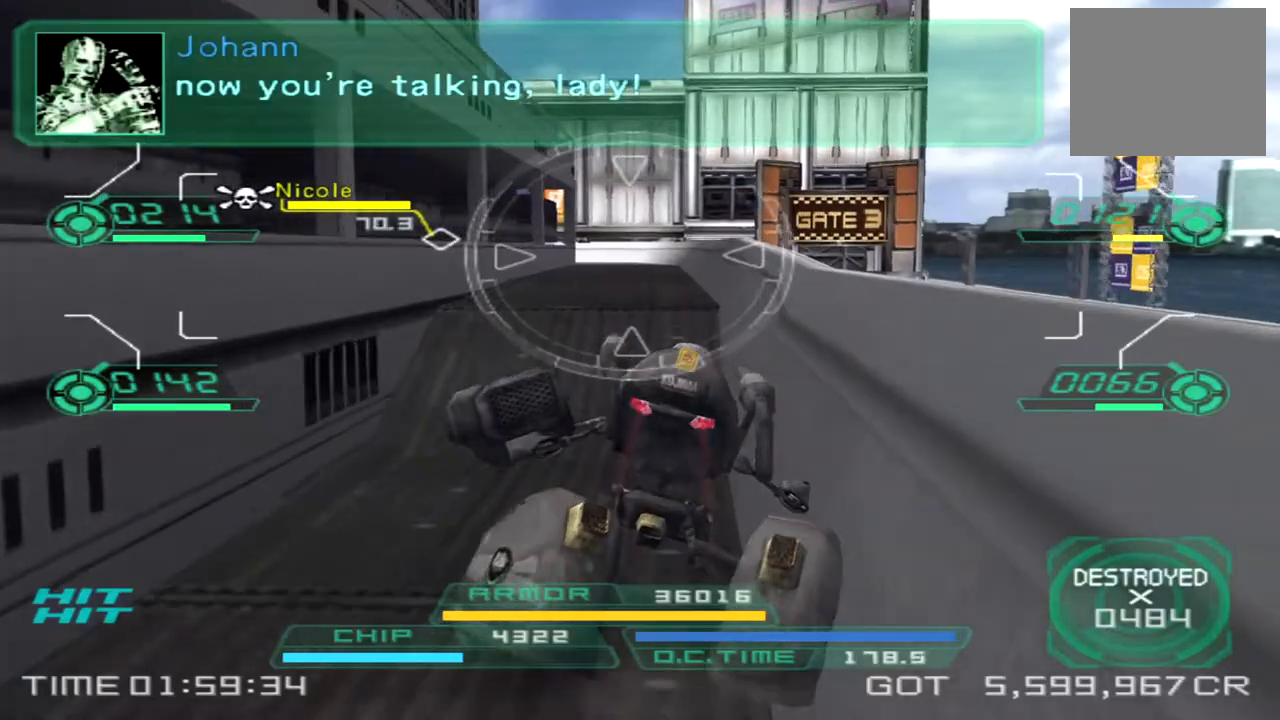
{"buttons": [], "left_stick": "up", "right_stick": "left", "events": [[83, "right_stick", "center"], [367, "right_stick", "left"]]}
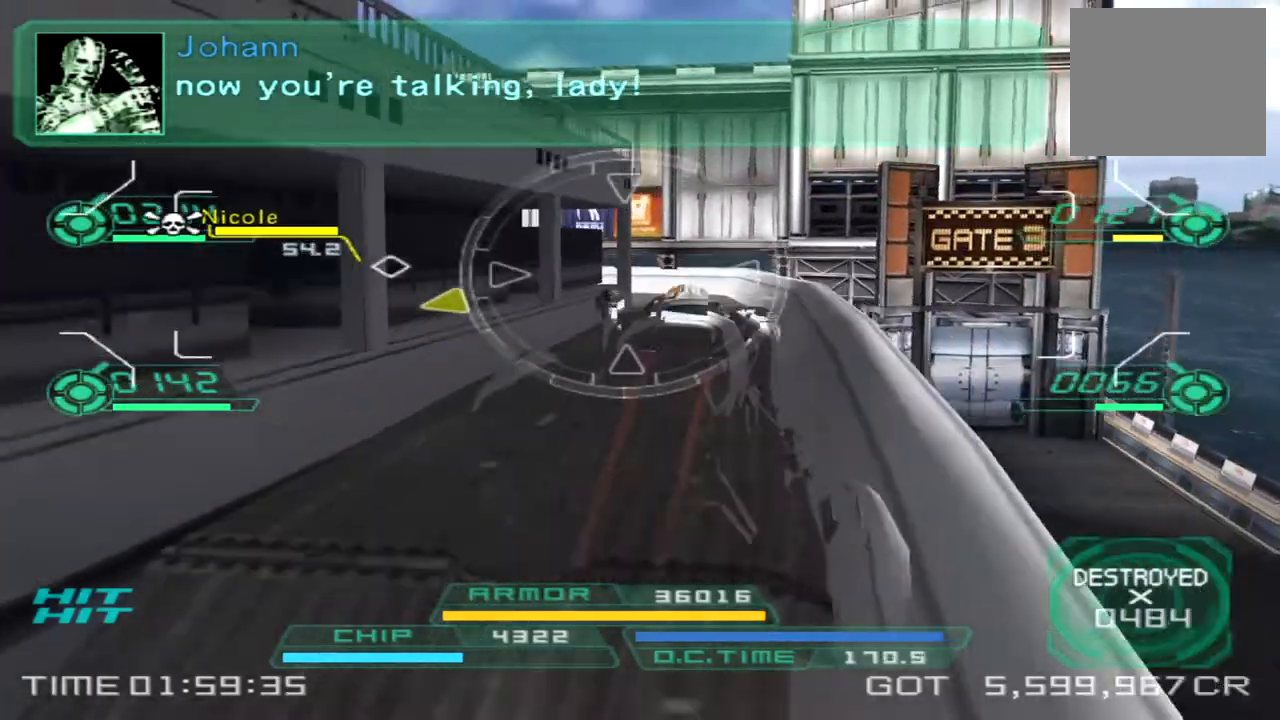
{"buttons": [], "left_stick": "up-right", "right_stick": "left", "events": [[317, "right_stick", "center"], [350, "left_stick", "up-right"], [483, "right_stick", "left"]]}
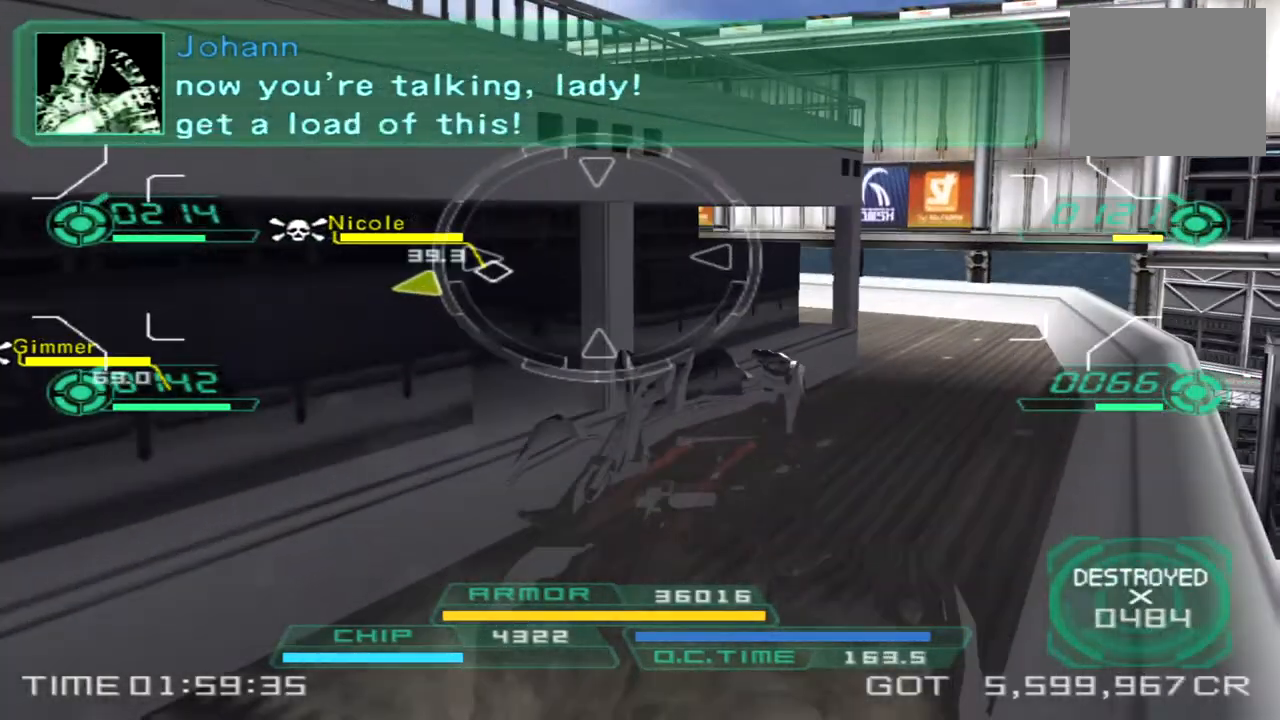
{"buttons": [], "left_stick": "up-right", "right_stick": "left", "events": []}
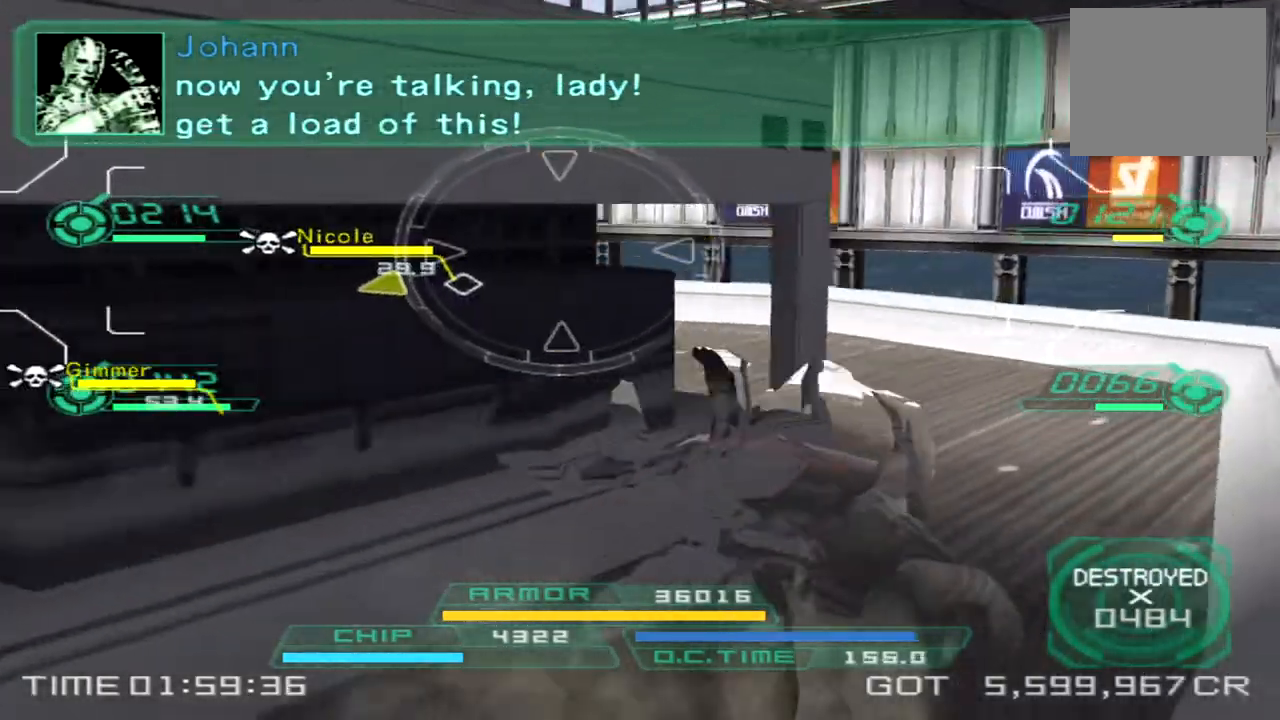
{"buttons": ["L1", "R2"], "left_stick": "up-right", "right_stick": "left", "events": [[300, "R2", "down"], [317, "L1", "down"]]}
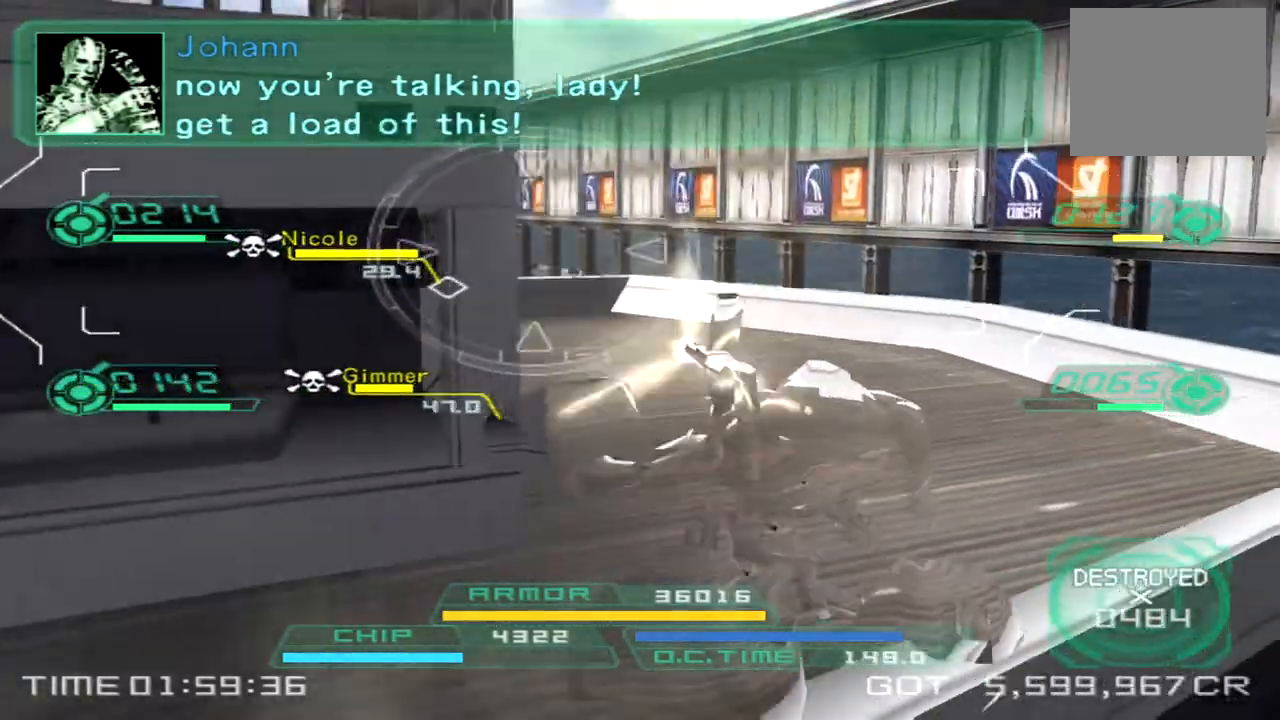
{"buttons": ["L1", "R2"], "left_stick": "up-right", "right_stick": "left", "events": []}
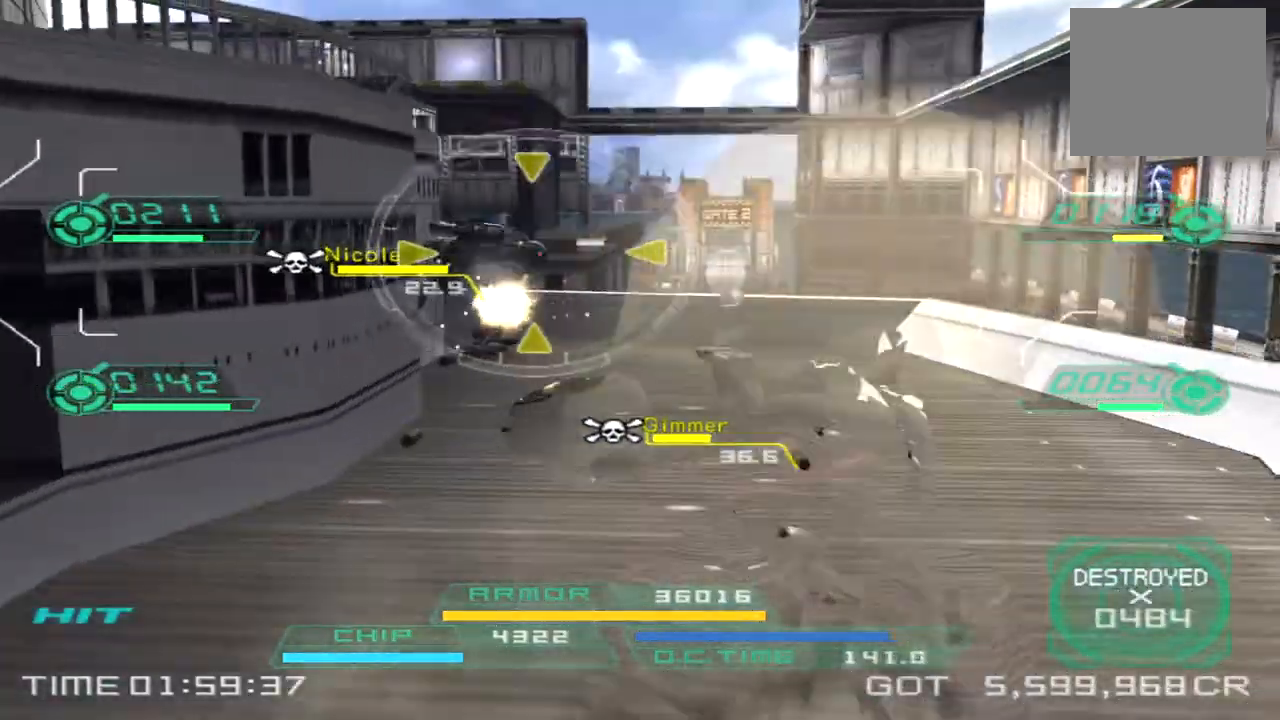
{"buttons": ["L1", "R2"], "left_stick": "down", "right_stick": "center", "events": [[350, "left_stick", "down-right"], [417, "left_stick", "down"], [500, "right_stick", "center"]]}
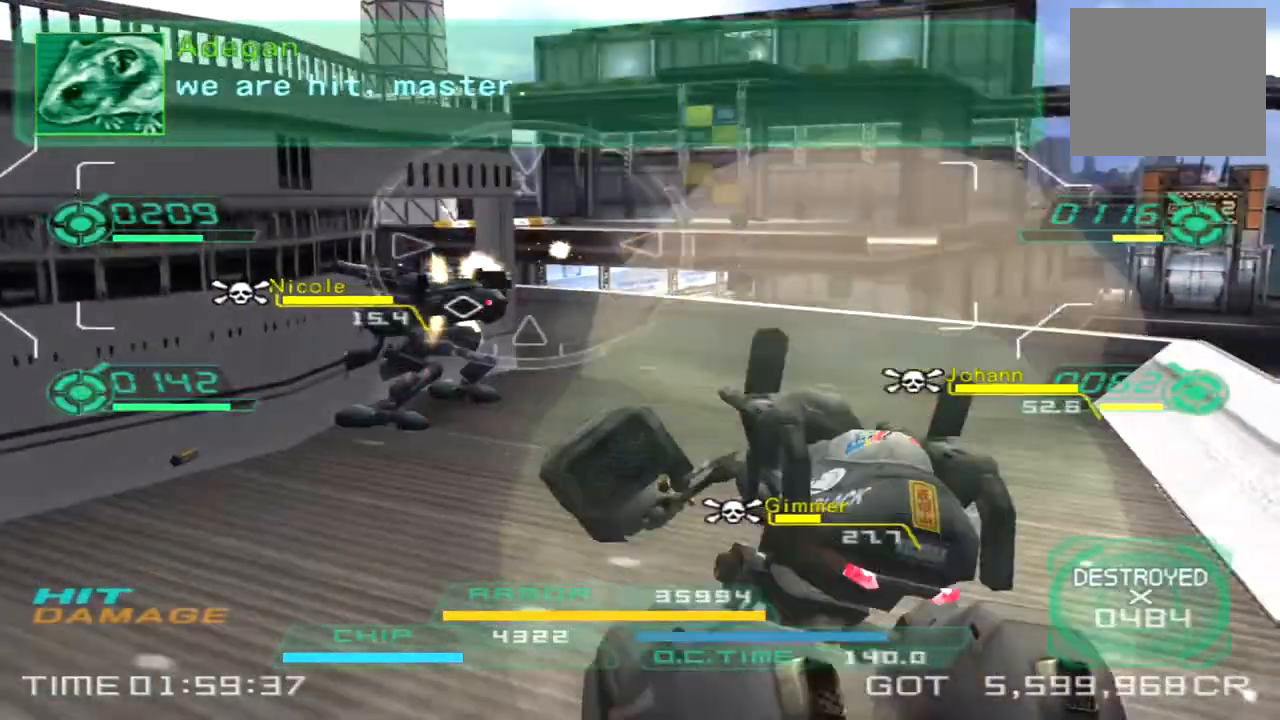
{"buttons": ["L1", "R2"], "left_stick": "center", "right_stick": "right", "events": [[433, "right_stick", "right"], [450, "left_stick", "center"]]}
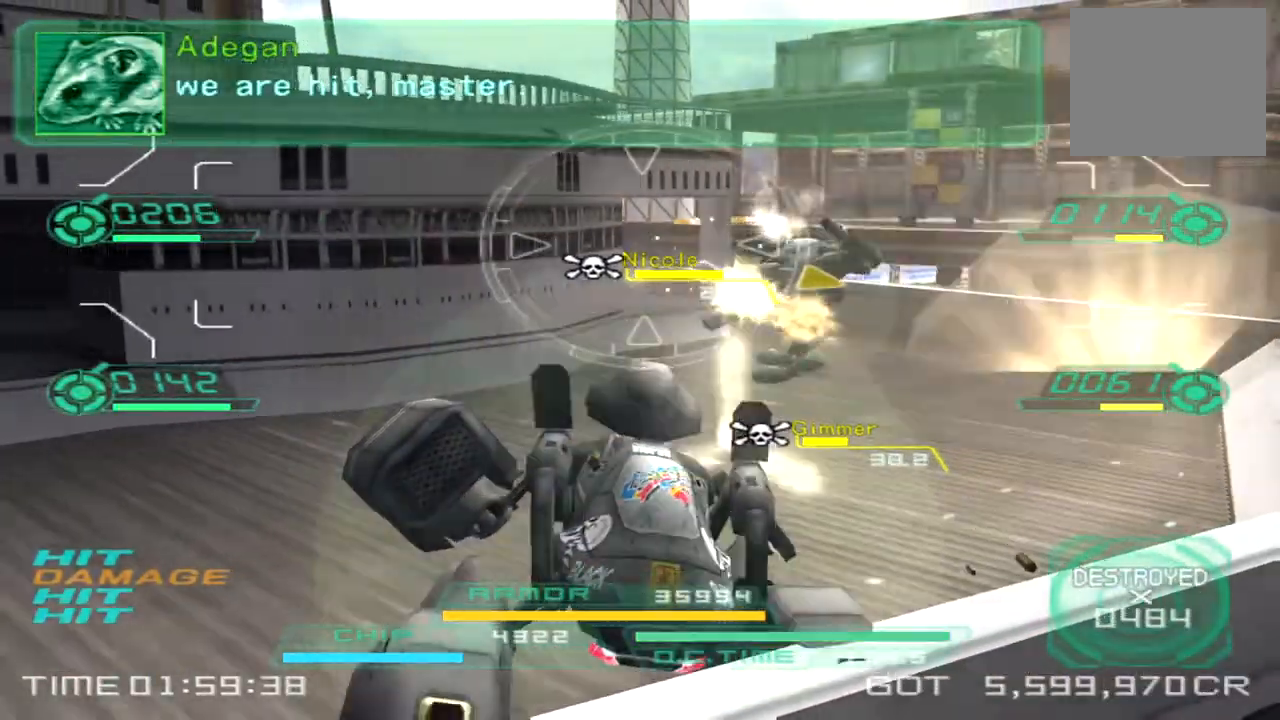
{"buttons": ["L1", "R2"], "left_stick": "down", "right_stick": "center", "events": [[217, "left_stick", "down"], [250, "right_stick", "center"]]}
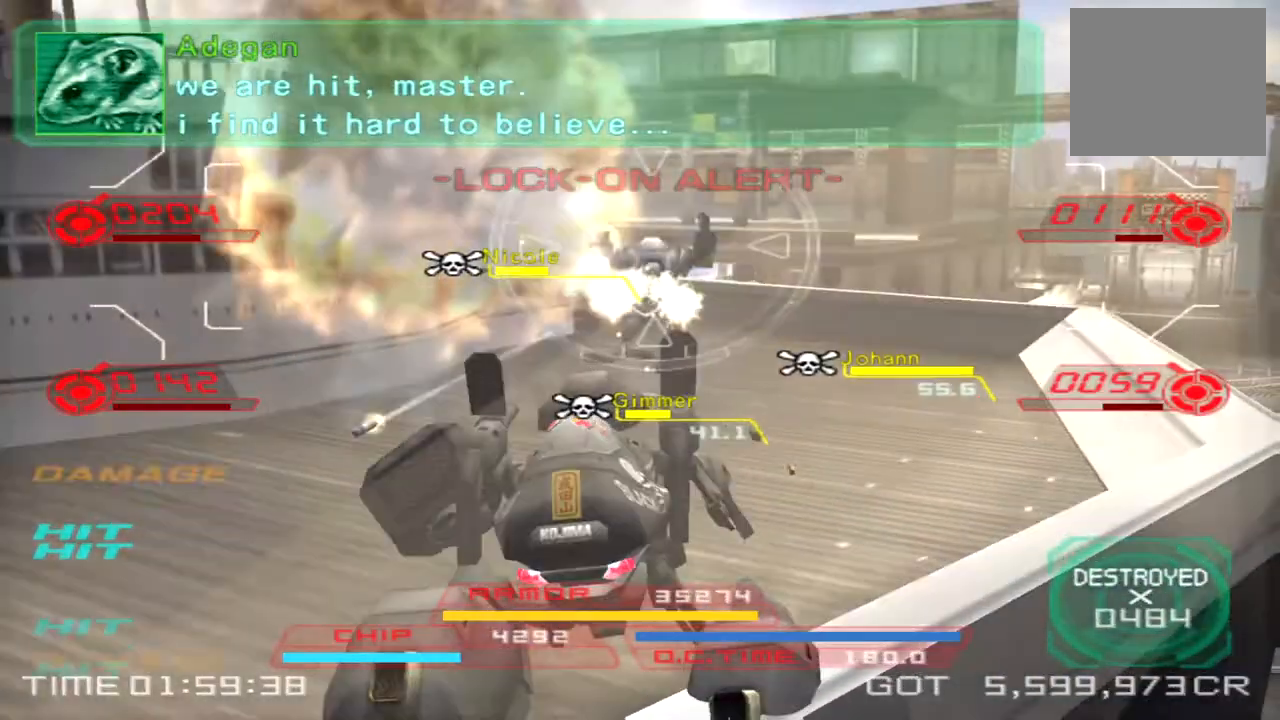
{"buttons": ["L1", "R2"], "left_stick": "down-left", "right_stick": "right", "events": [[150, "right_stick", "right"], [183, "left_stick", "down-left"]]}
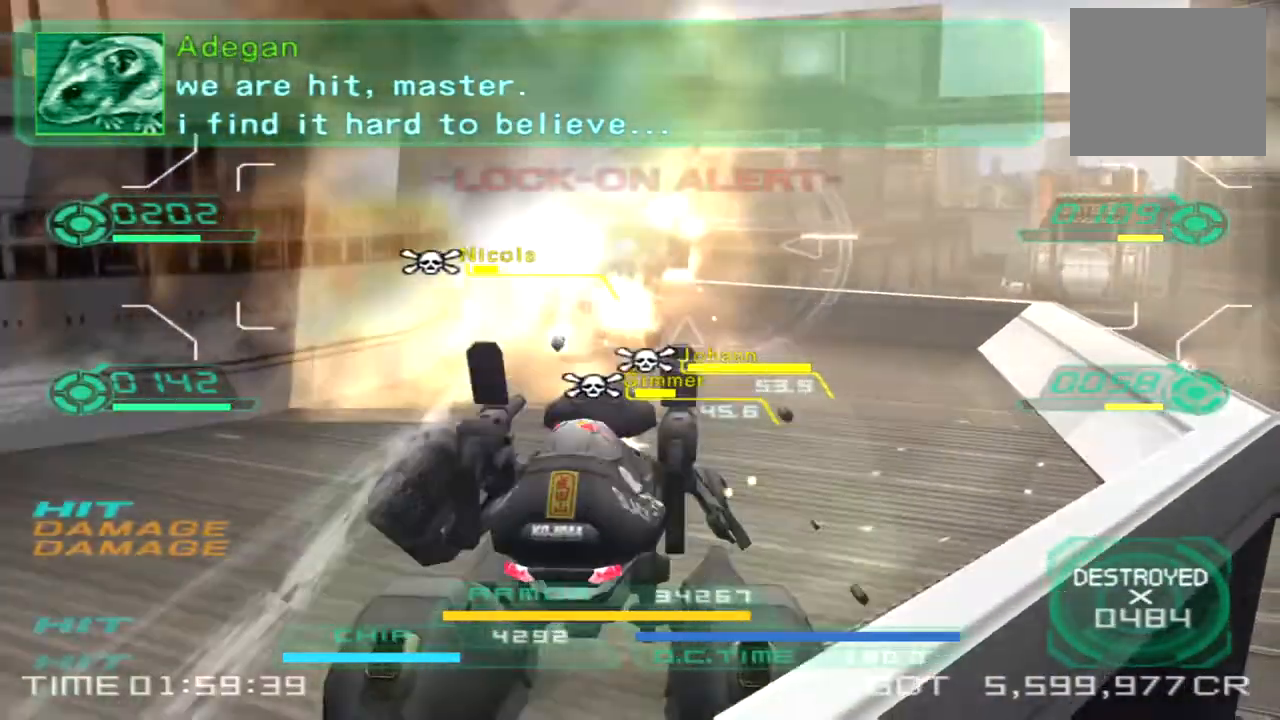
{"buttons": ["SQUARE", "L1", "R2"], "left_stick": "down-left", "right_stick": "center", "events": [[367, "right_stick", "center"], [450, "SQUARE", "down"]]}
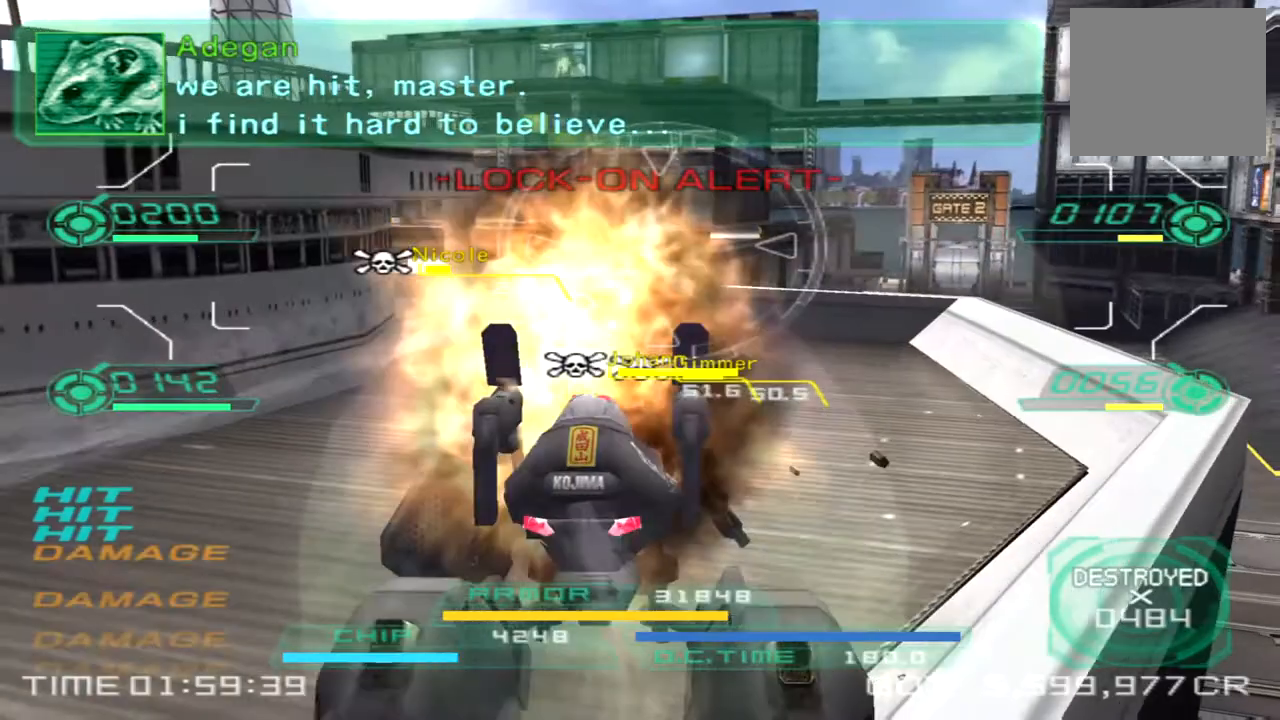
{"buttons": ["L1", "R2"], "left_stick": "down-left", "right_stick": "right", "events": [[67, "SQUARE", "up"], [317, "right_stick", "right"]]}
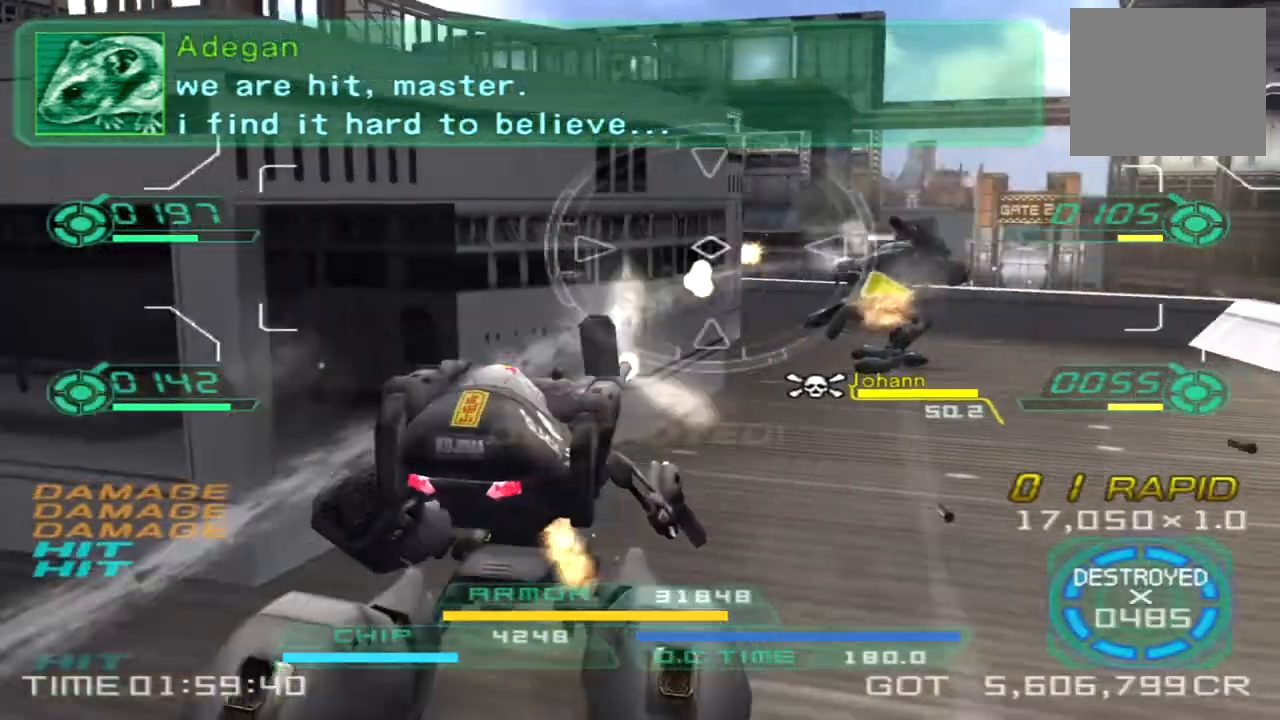
{"buttons": [], "left_stick": "down-left", "right_stick": "right", "events": [[167, "right_stick", "center"], [200, "R2", "up"], [217, "L1", "up"], [383, "right_stick", "right"]]}
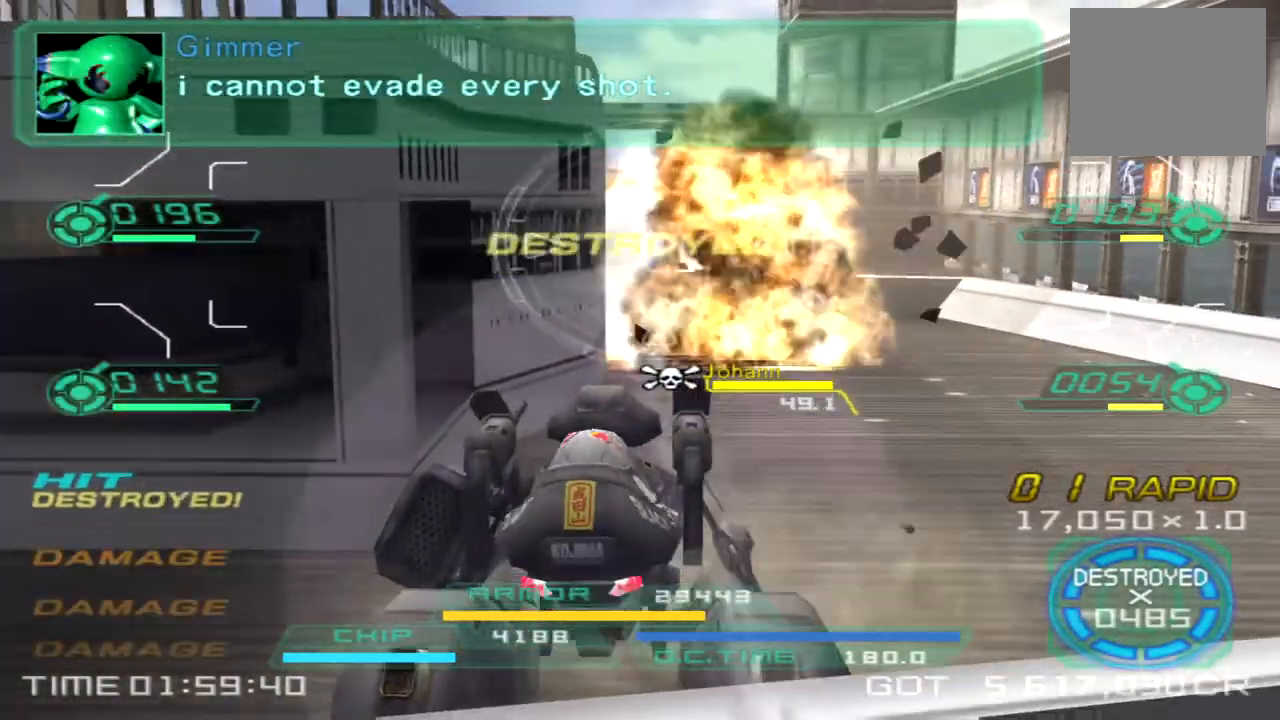
{"buttons": [], "left_stick": "down-left", "right_stick": "right", "events": []}
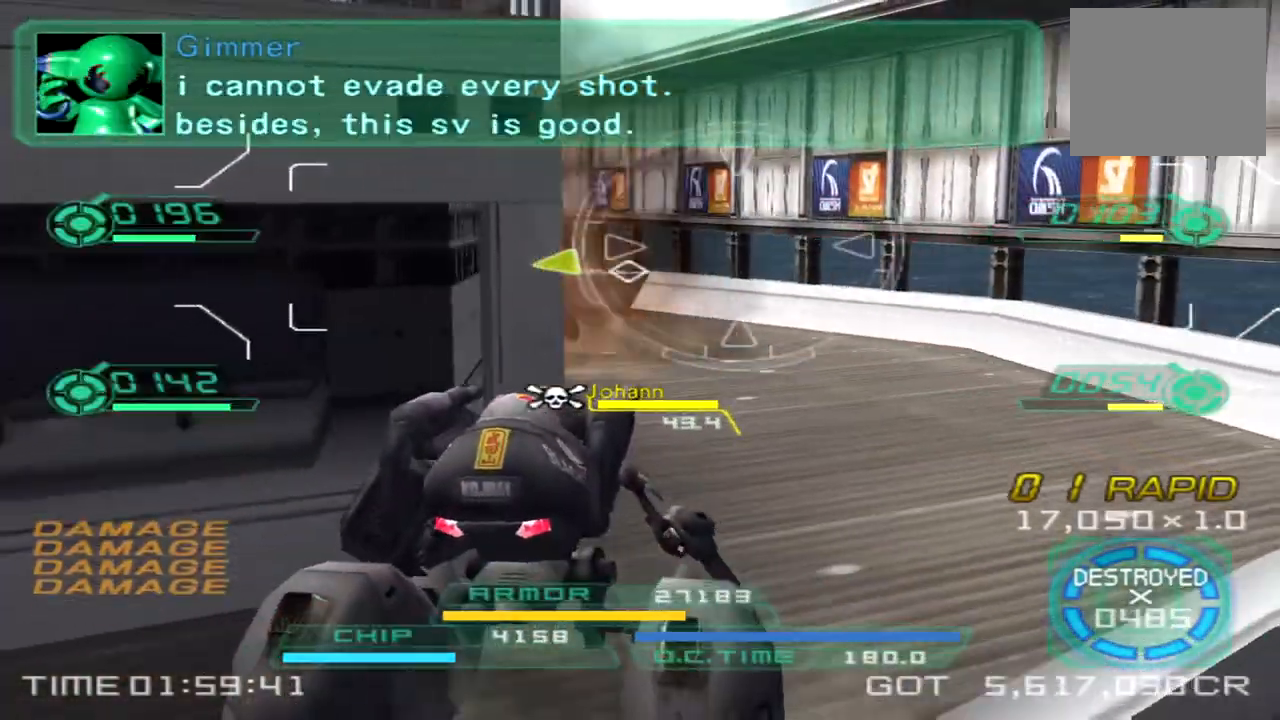
{"buttons": [], "left_stick": "down-left", "right_stick": "right", "events": [[17, "TRIANGLE", "down"], [100, "TRIANGLE", "up"]]}
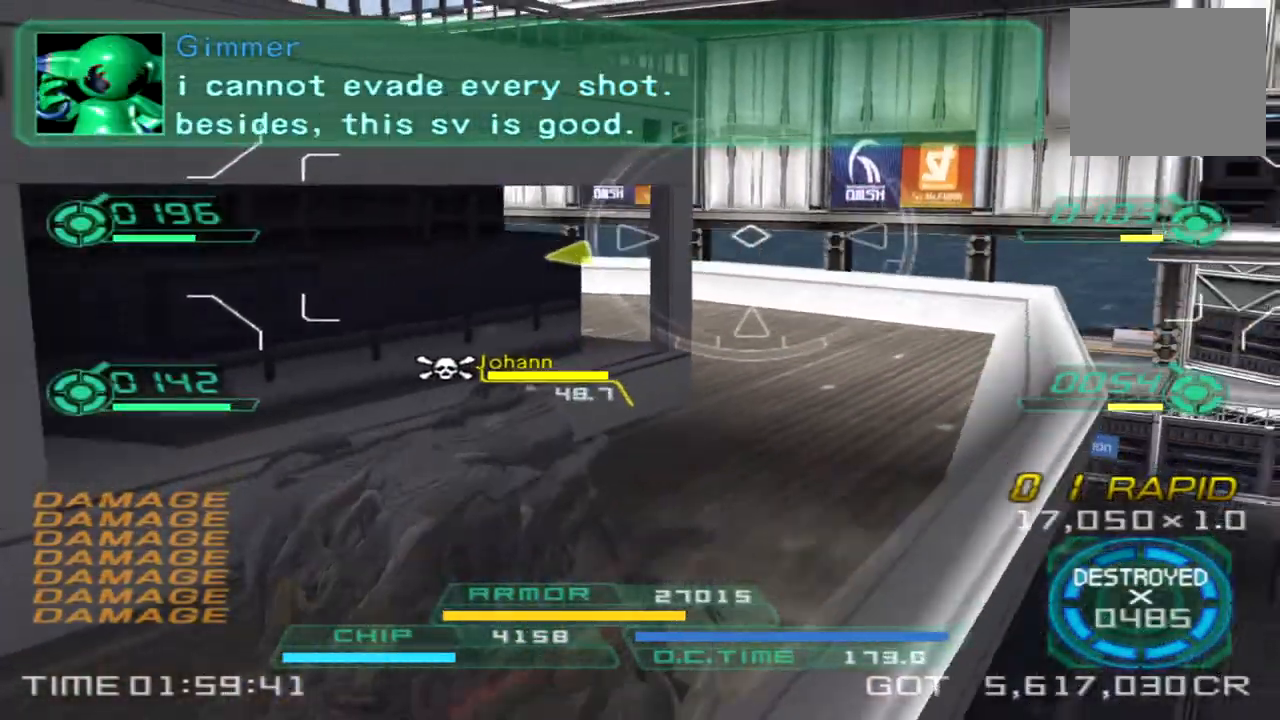
{"buttons": [], "left_stick": "right", "right_stick": "center", "events": [[417, "right_stick", "center"], [467, "left_stick", "right"]]}
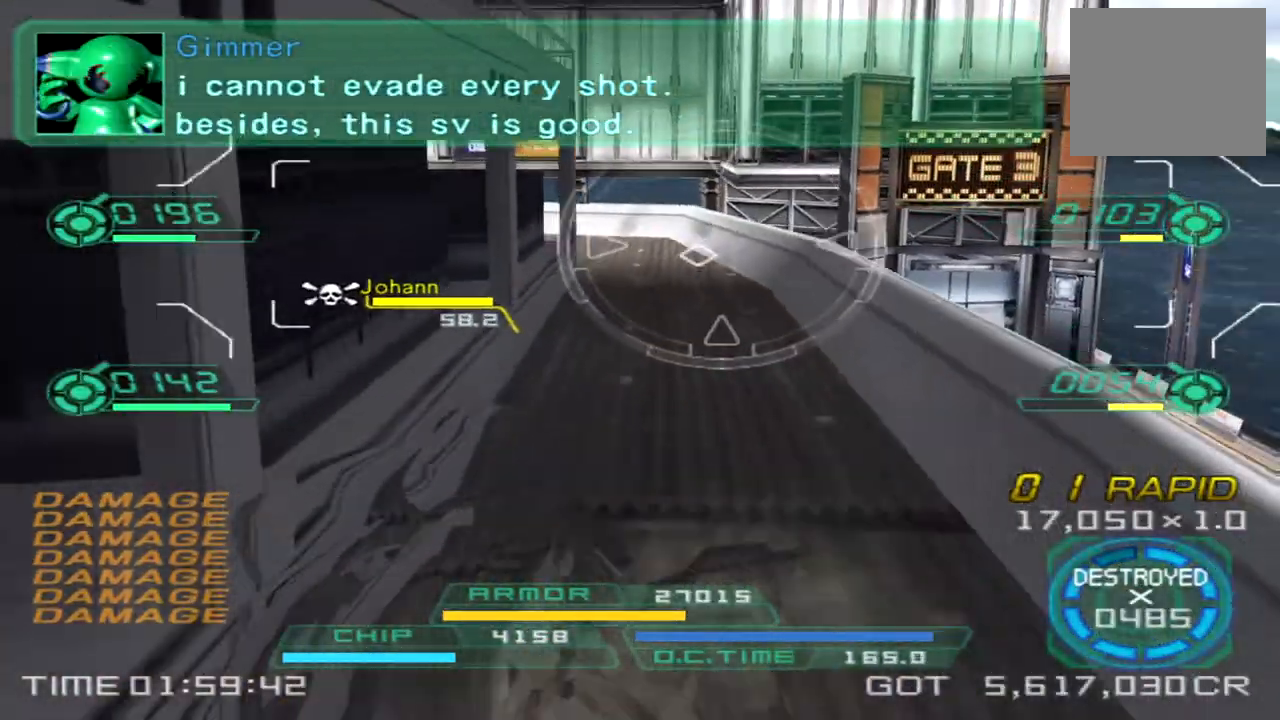
{"buttons": [], "left_stick": "left", "right_stick": "center", "events": [[17, "left_stick", "up-right"], [117, "right_stick", "down"], [250, "right_stick", "center"], [367, "left_stick", "left"]]}
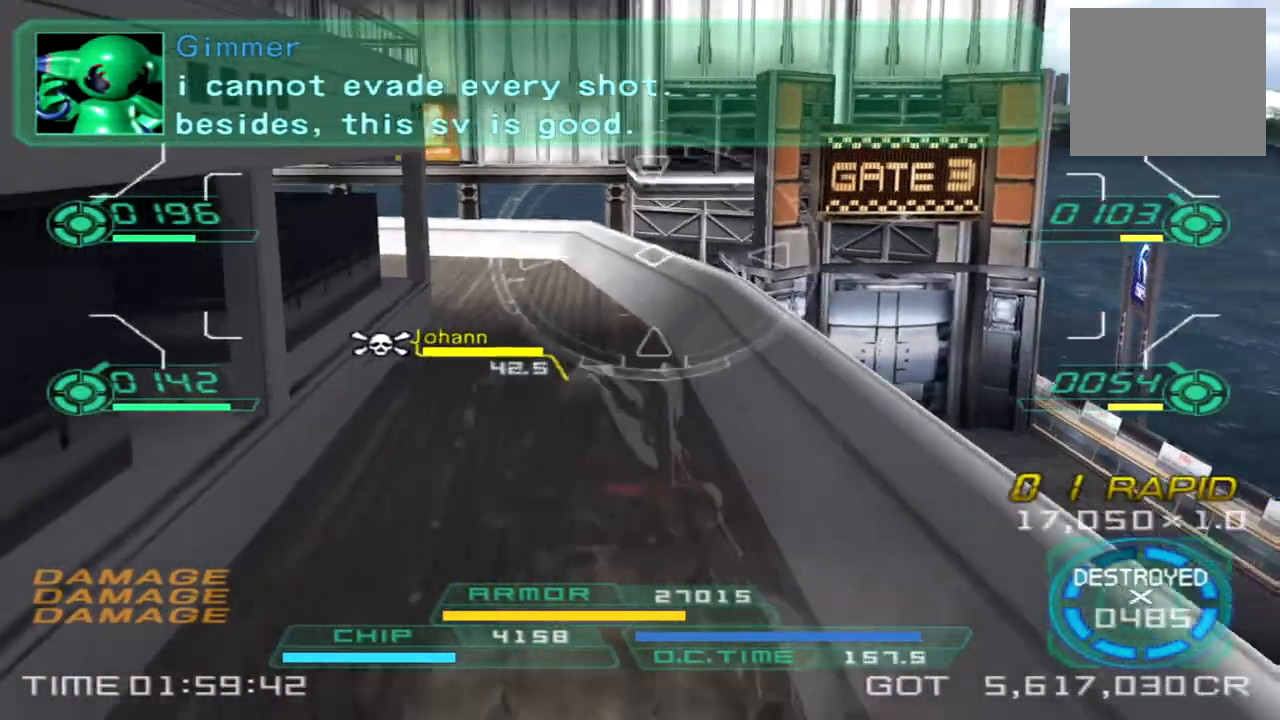
{"buttons": ["L2"], "left_stick": "left", "right_stick": "center", "events": [[17, "right_stick", "right"], [167, "right_stick", "center"], [383, "L2", "down"]]}